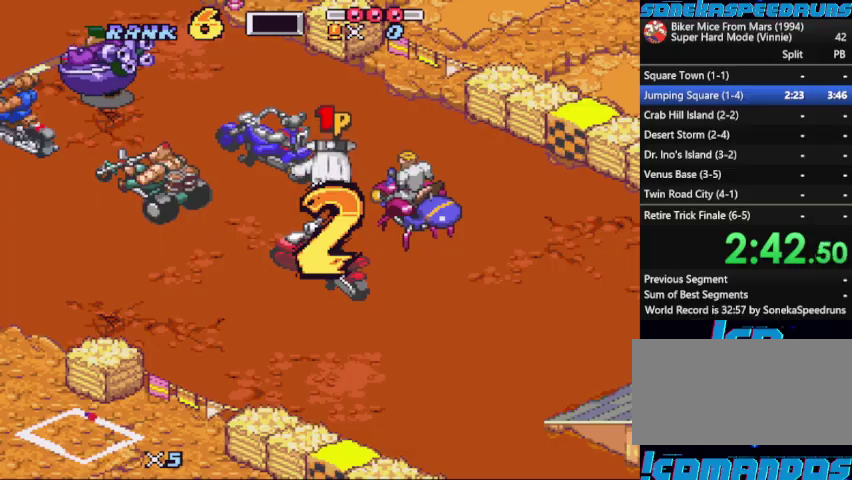
Gameplay with a controller (Nintendo layout); each line is a JSON object with the inputs held at the frame after it. "events" lists button and stick changes between this image and that frame as [ms after this image, input, new state], when the widget could be followed in between. Not read: L3 R3.
{"buttons": ["B"], "events": []}
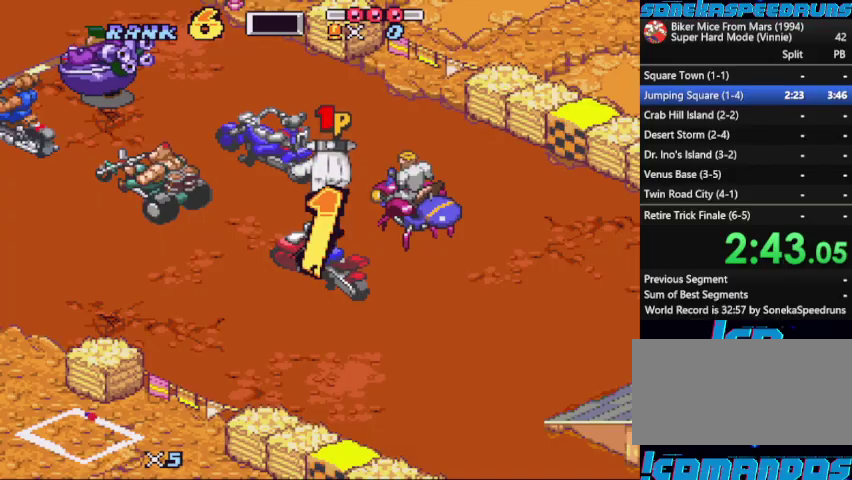
{"buttons": ["B"], "events": [[333, "B", "up"], [500, "B", "down"]]}
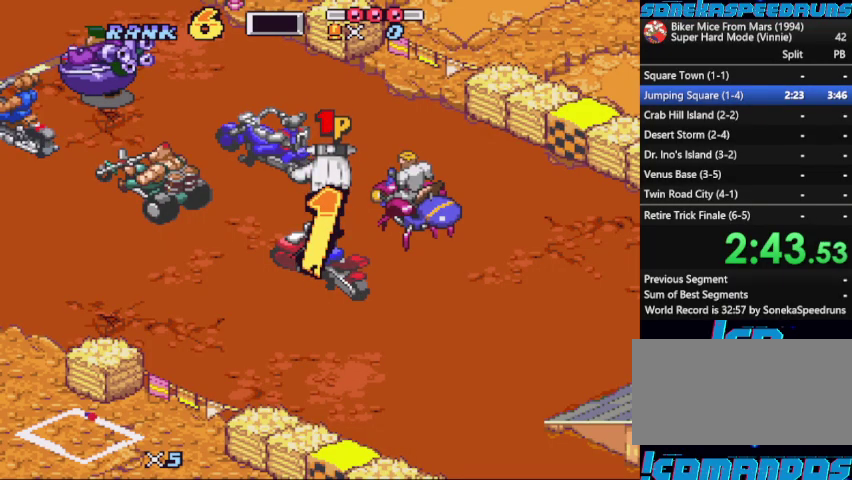
{"buttons": ["B"], "events": [[67, "B", "up"], [133, "B", "down"]]}
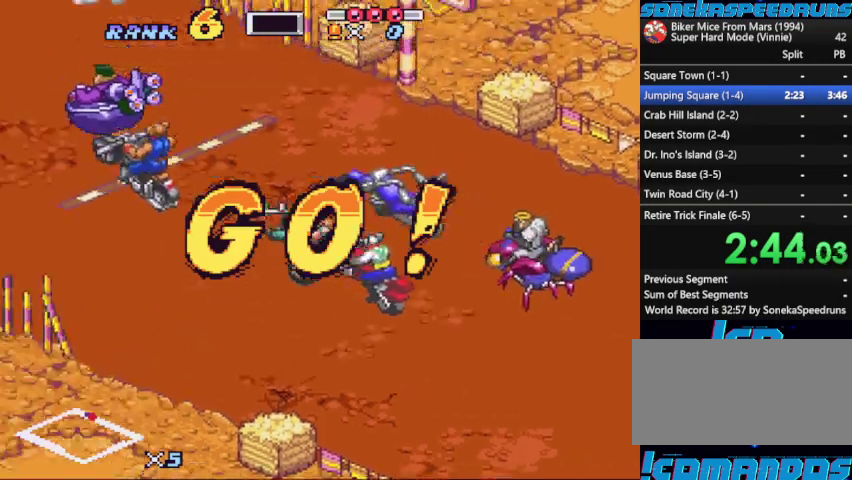
{"buttons": ["B", "X"], "events": [[100, "X", "down"], [300, "X", "up"], [333, "DPAD_LEFT", "down"], [367, "X", "down"], [433, "DPAD_LEFT", "up"]]}
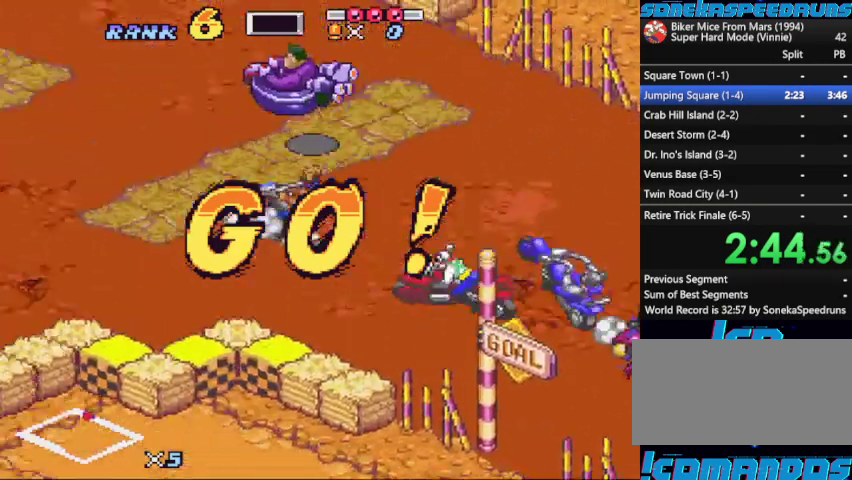
{"buttons": ["B", "X", "DPAD_LEFT"], "events": [[67, "DPAD_LEFT", "down"], [100, "X", "up"], [200, "DPAD_LEFT", "up"], [200, "X", "down"], [333, "X", "up"], [400, "X", "down"], [433, "DPAD_LEFT", "down"]]}
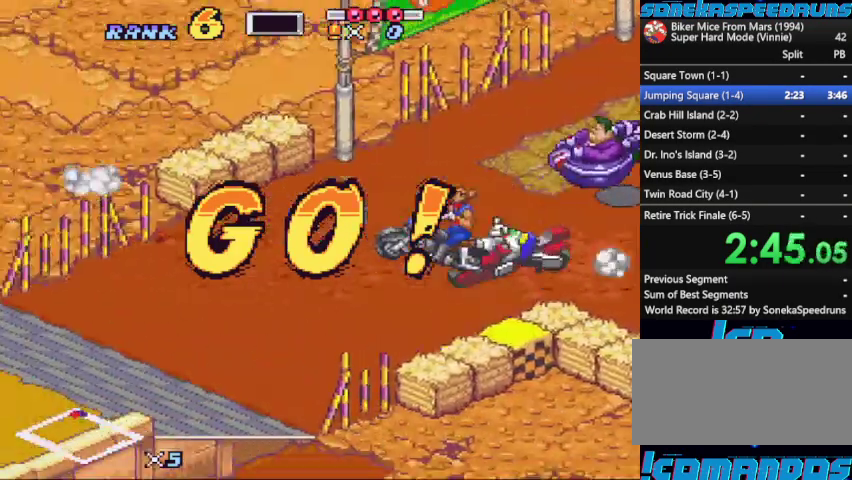
{"buttons": ["B", "X"], "events": [[33, "DPAD_LEFT", "up"], [100, "X", "up"], [133, "DPAD_LEFT", "down"], [200, "DPAD_LEFT", "up"], [200, "X", "down"], [300, "X", "up"], [367, "X", "down"]]}
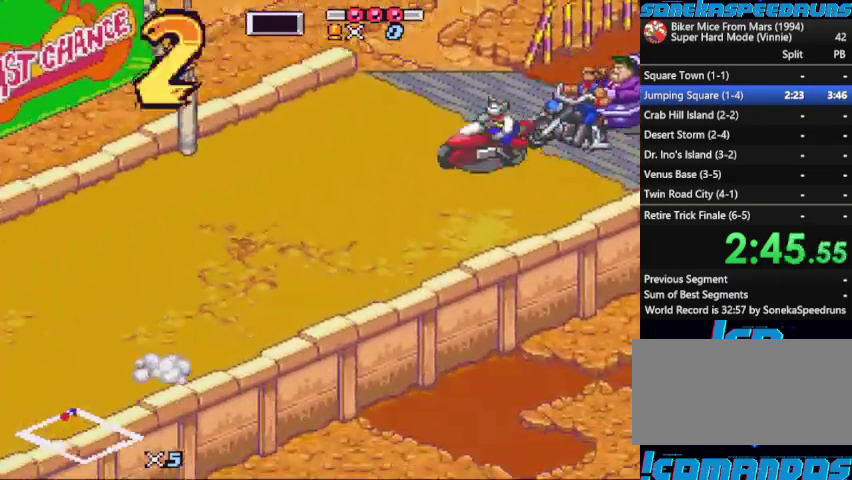
{"buttons": ["B", "X"], "events": [[100, "X", "up"], [200, "X", "down"]]}
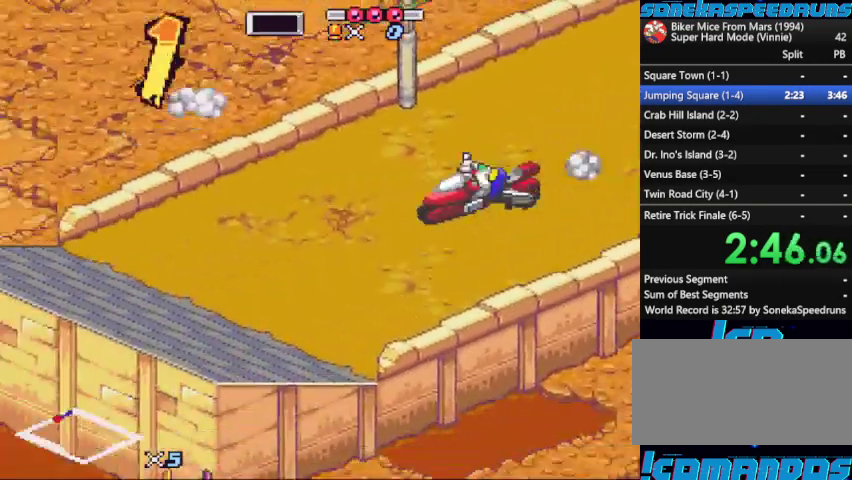
{"buttons": ["B", "DPAD_UP"], "events": [[167, "X", "up"], [267, "X", "down"], [333, "X", "up"], [500, "DPAD_UP", "down"]]}
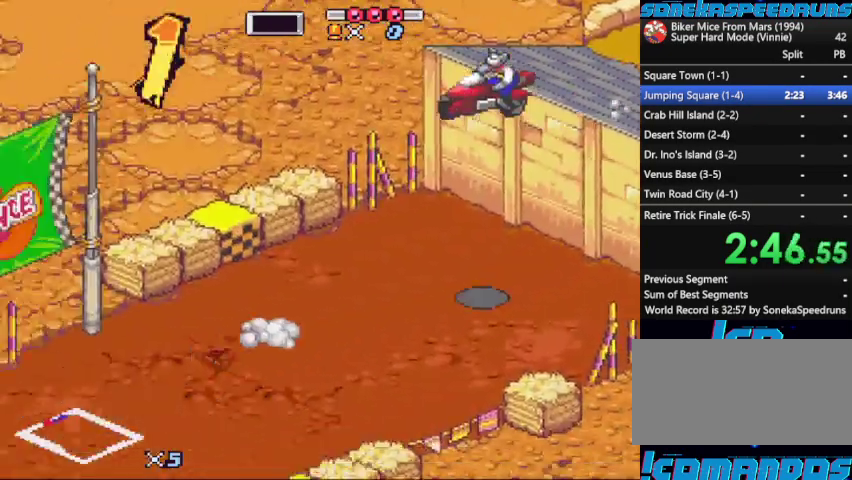
{"buttons": ["B", "X"], "events": [[100, "DPAD_UP", "up"], [167, "X", "down"], [400, "DPAD_LEFT", "down"], [500, "DPAD_LEFT", "up"]]}
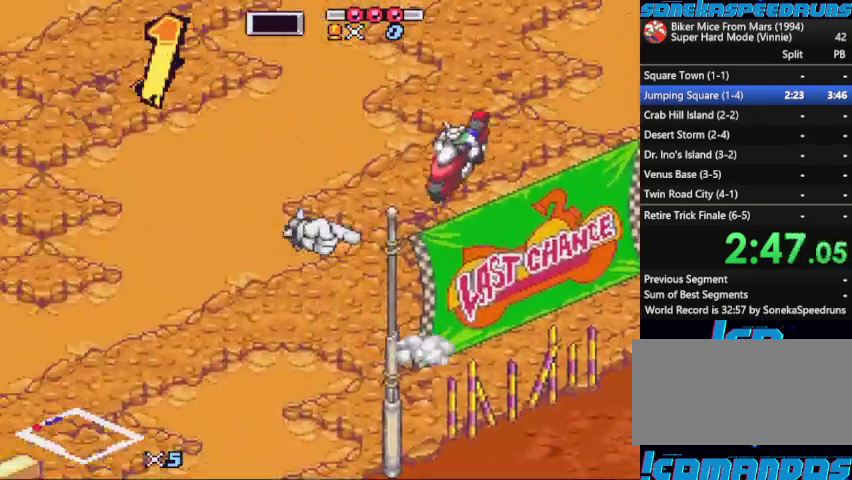
{"buttons": ["B", "X"], "events": [[133, "DPAD_LEFT", "down"], [200, "DPAD_LEFT", "up"], [367, "DPAD_LEFT", "down"], [433, "DPAD_LEFT", "up"]]}
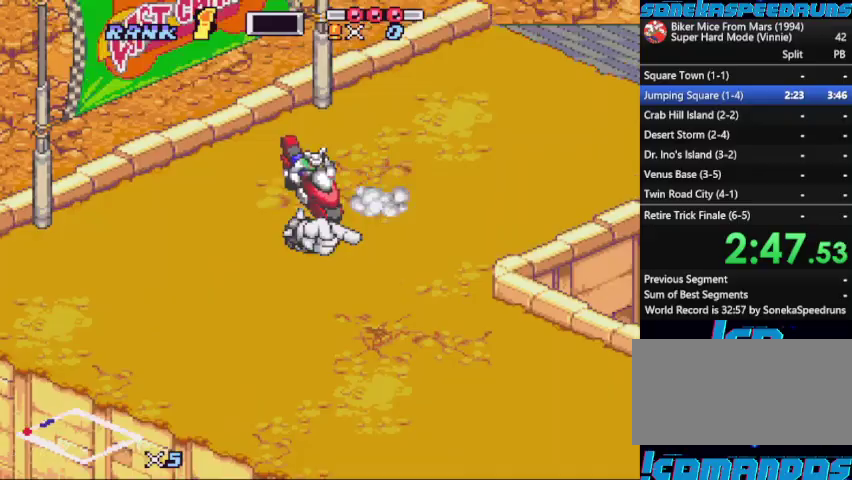
{"buttons": ["B", "X"], "events": [[367, "X", "up"], [433, "X", "down"]]}
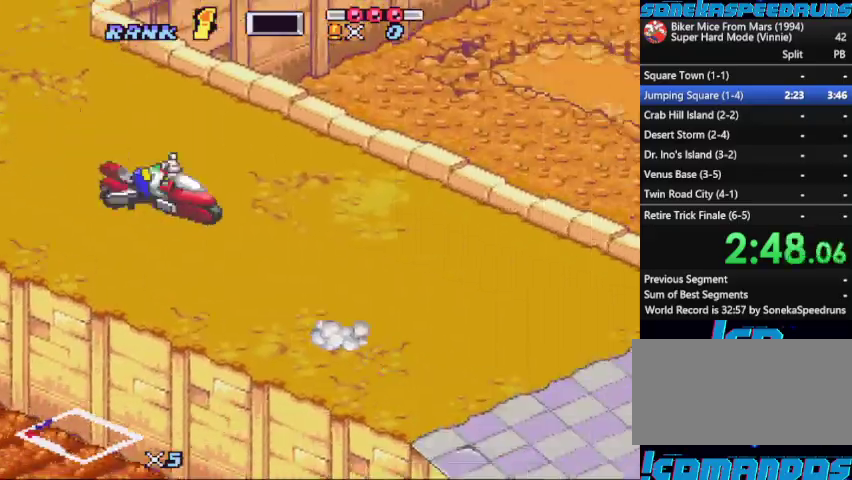
{"buttons": ["DPAD_RIGHT"], "events": [[67, "X", "up"], [167, "X", "down"], [300, "X", "up"], [367, "B", "up"], [467, "DPAD_RIGHT", "down"]]}